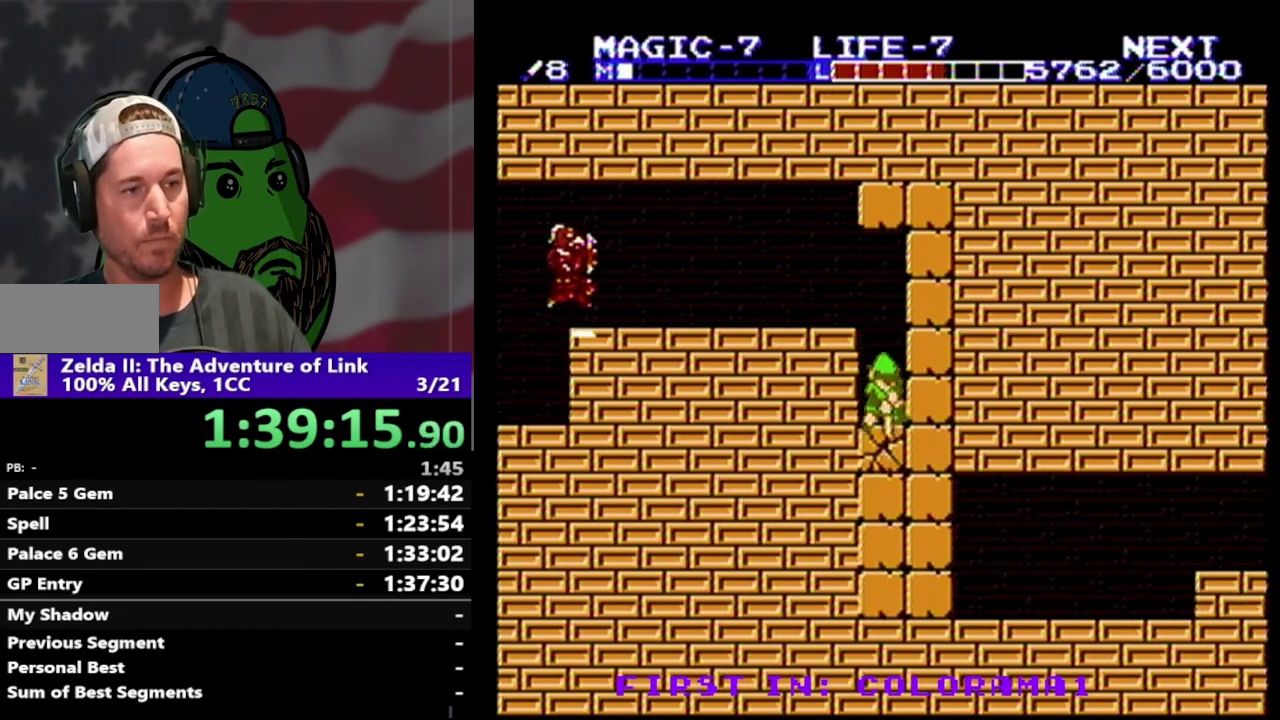
Gameplay with a controller (Nintendo layout); each line is a JSON object with the inputs held at the frame after it. "events" lists button and stick changes between this image and that frame as [ms after this image, input, new state], when the widget could be followed in between. Not read: L3 R3.
{"buttons": ["DPAD_RIGHT"], "events": [[433, "DPAD_RIGHT", "down"], [467, "DPAD_DOWN", "up"]]}
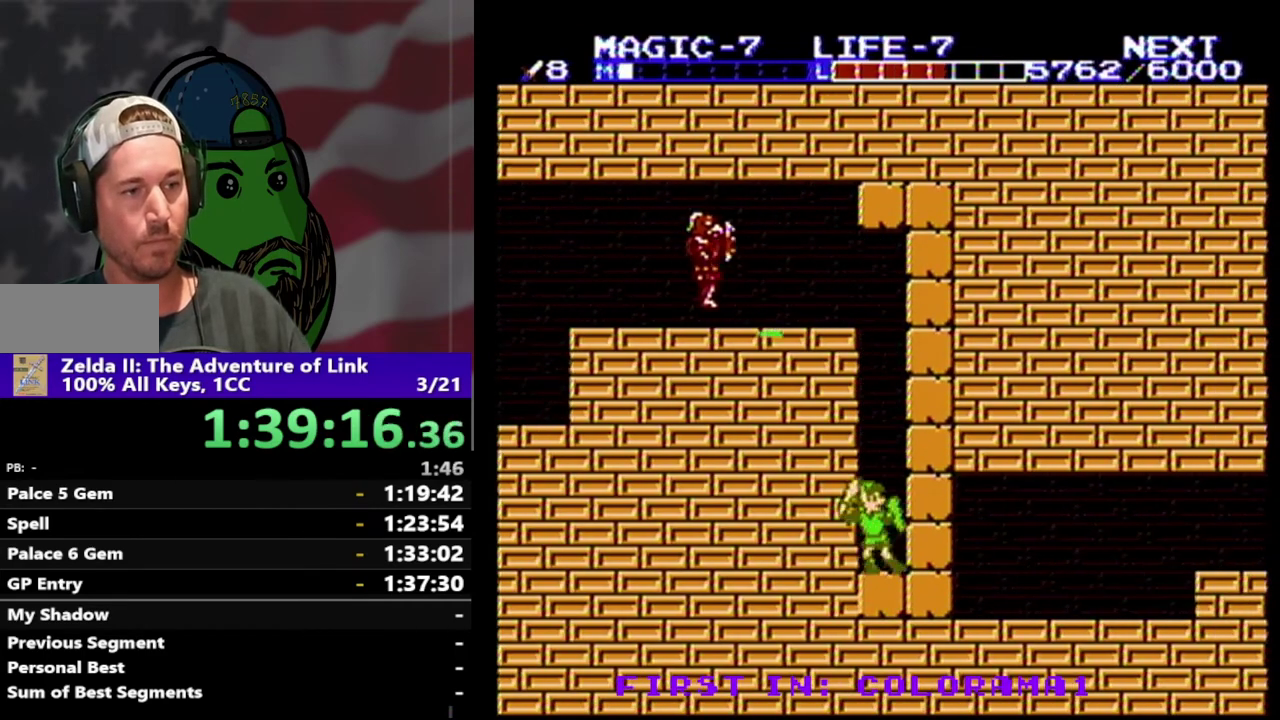
{"buttons": ["B", "DPAD_DOWN", "DPAD_RIGHT"], "events": [[33, "B", "down"], [167, "B", "up"], [267, "DPAD_DOWN", "down"], [367, "DPAD_RIGHT", "up"], [400, "B", "down"], [433, "DPAD_RIGHT", "down"]]}
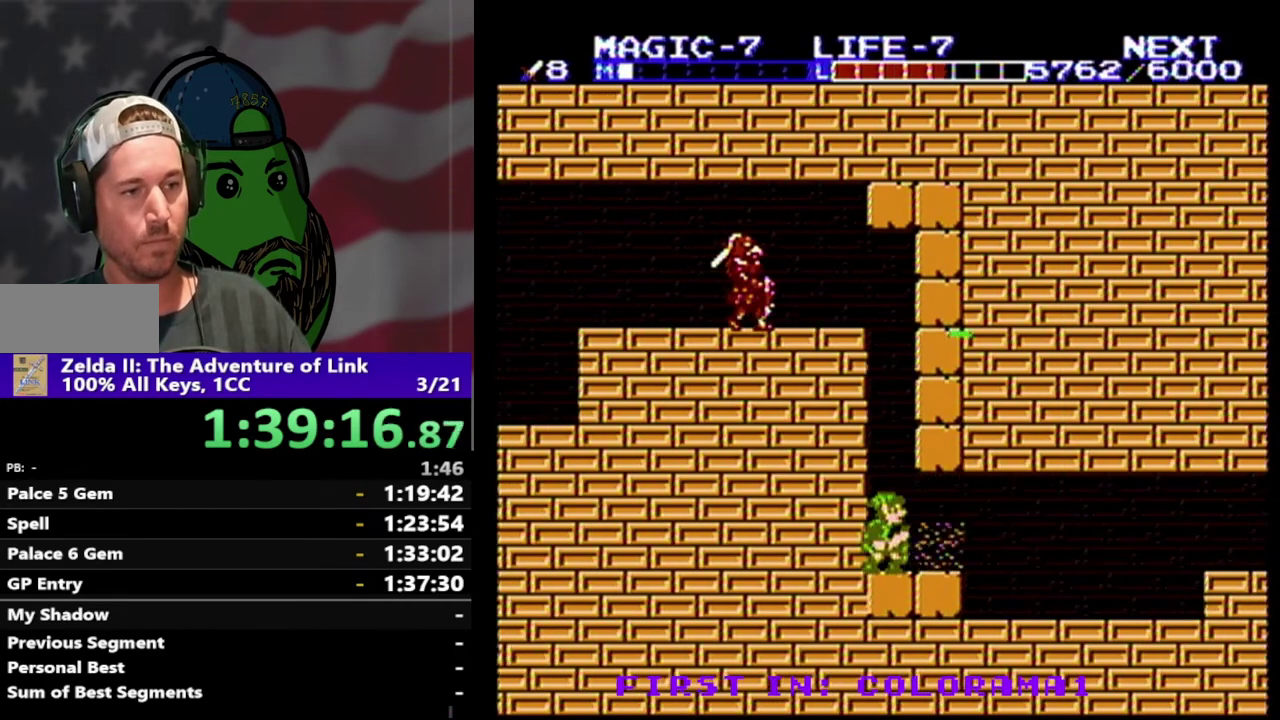
{"buttons": ["DPAD_RIGHT"], "events": [[33, "B", "up"], [33, "DPAD_DOWN", "up"]]}
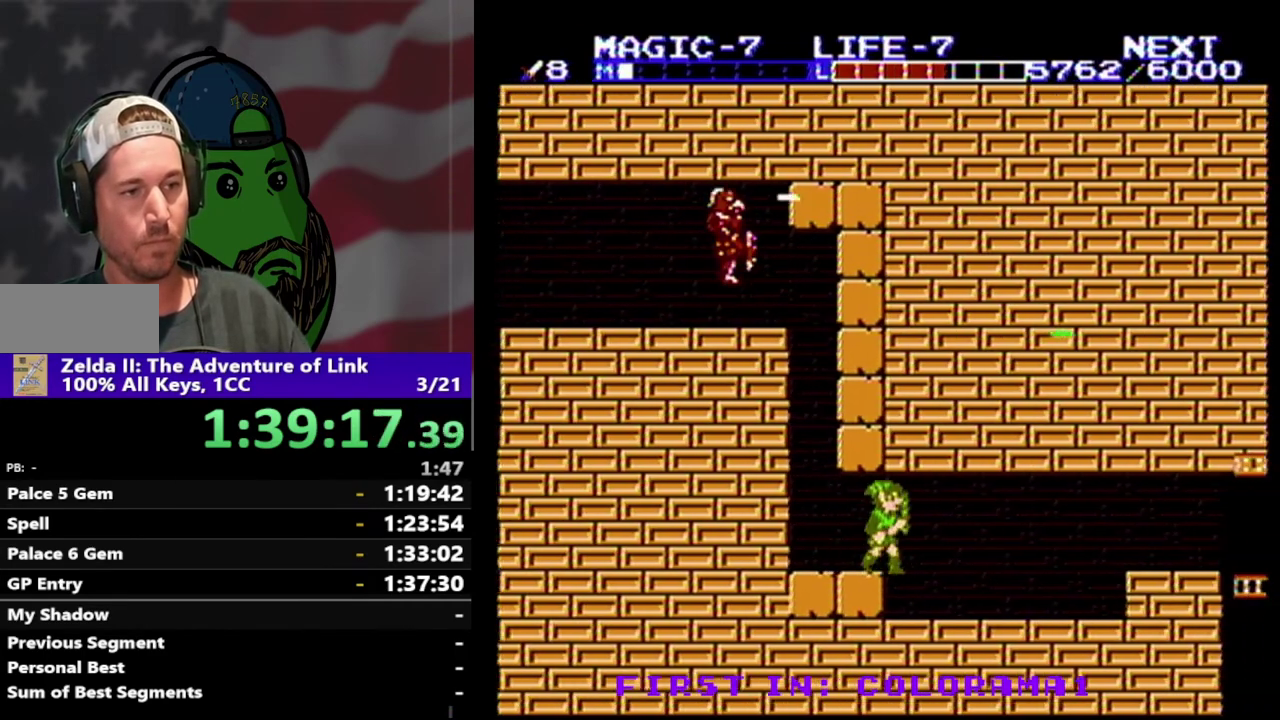
{"buttons": ["DPAD_RIGHT"], "events": []}
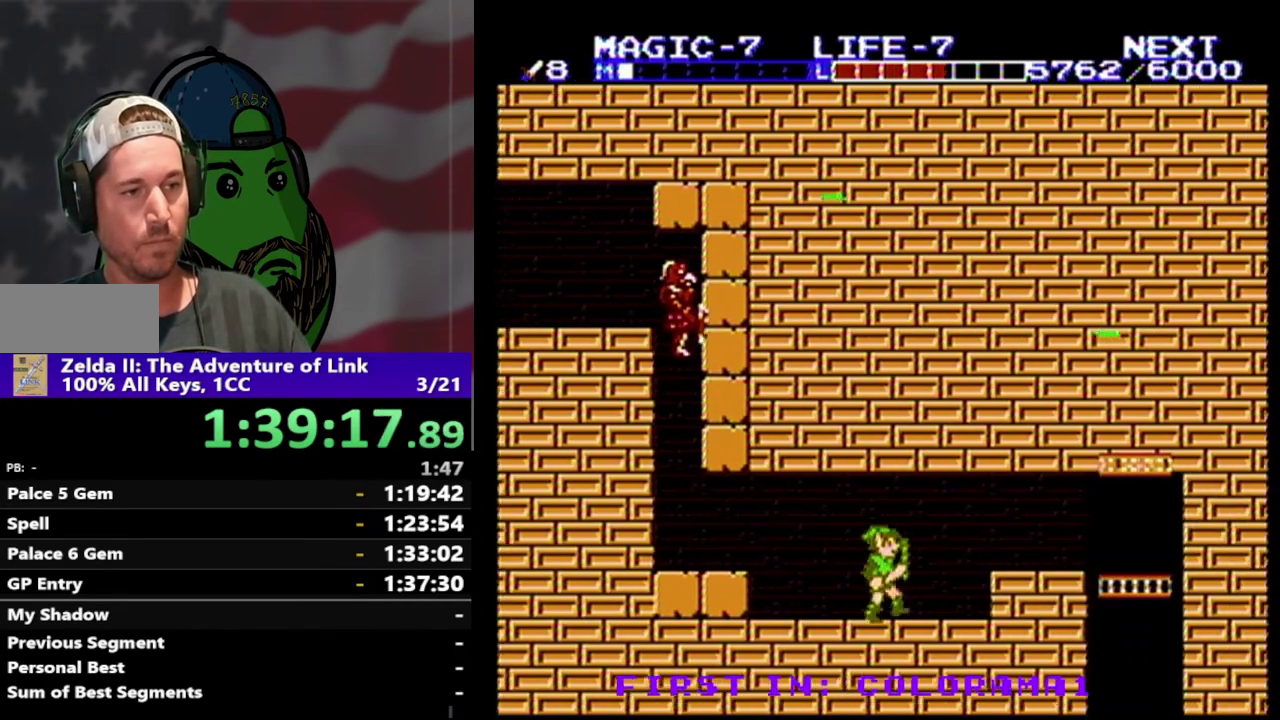
{"buttons": ["DPAD_RIGHT"], "events": [[167, "A", "down"], [300, "A", "up"]]}
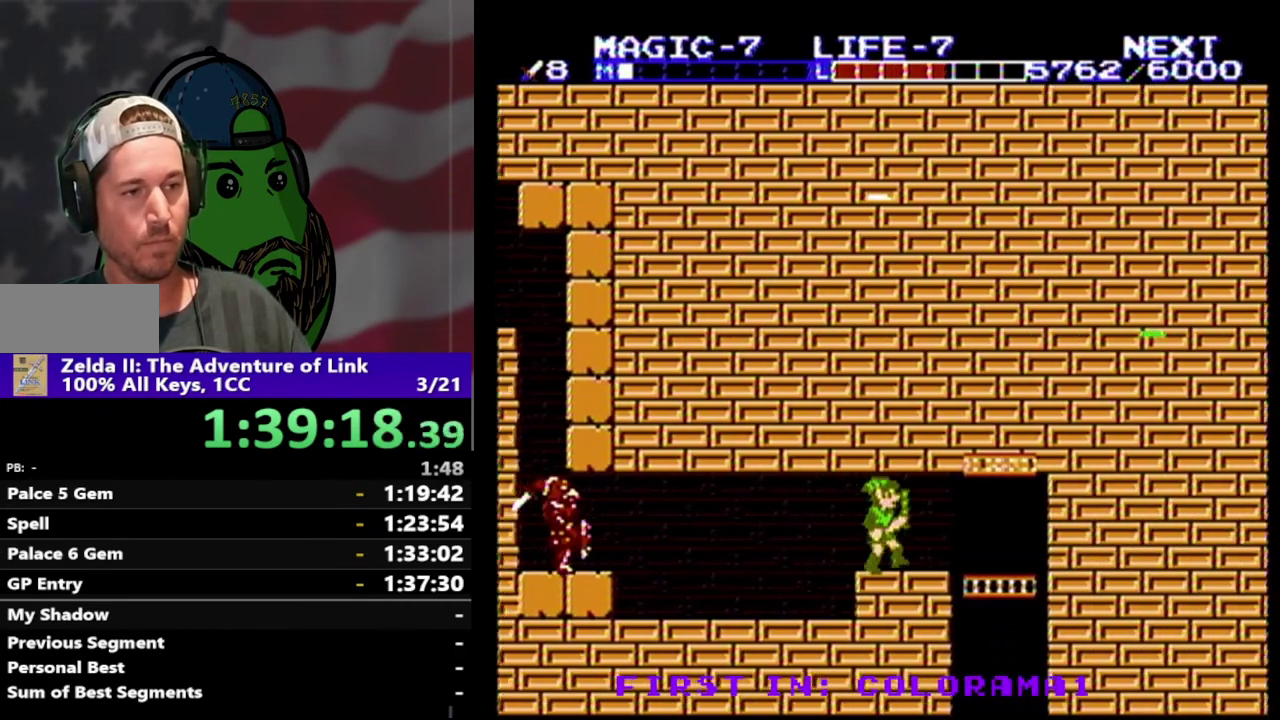
{"buttons": ["DPAD_DOWN"], "events": [[367, "DPAD_DOWN", "down"], [467, "DPAD_RIGHT", "up"]]}
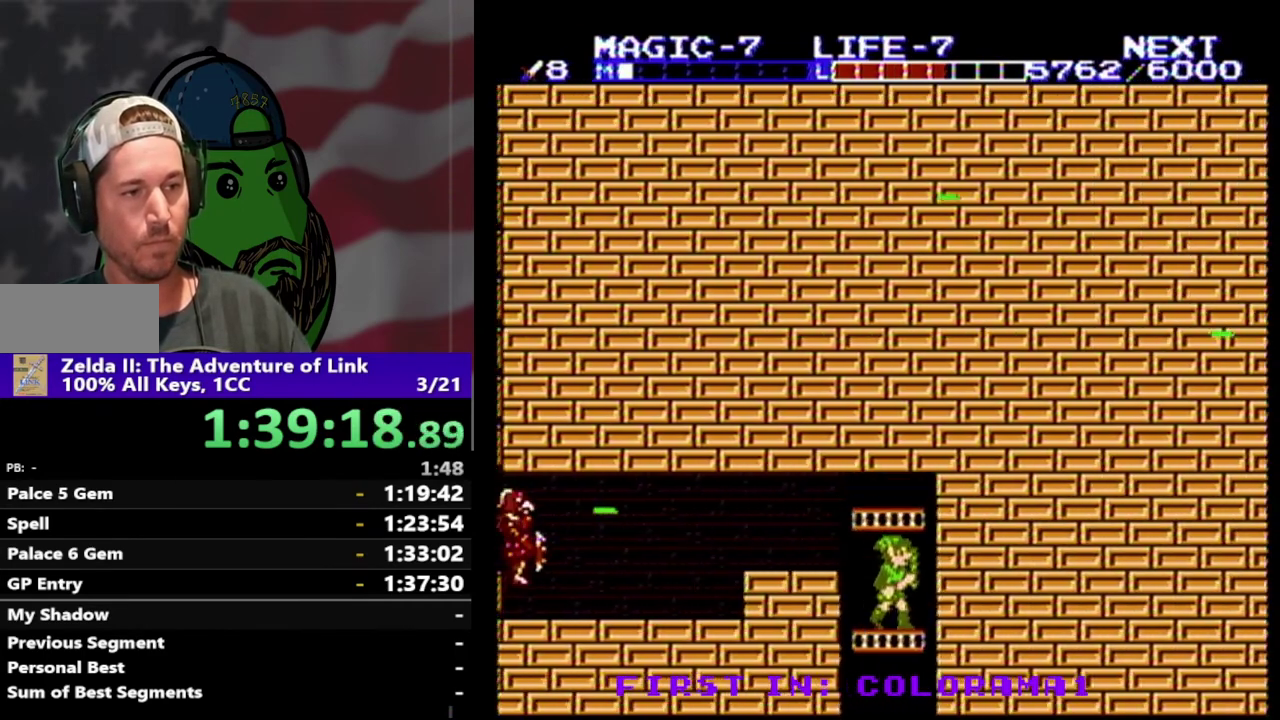
{"buttons": ["DPAD_DOWN", "DPAD_LEFT"], "events": [[100, "DPAD_LEFT", "down"]]}
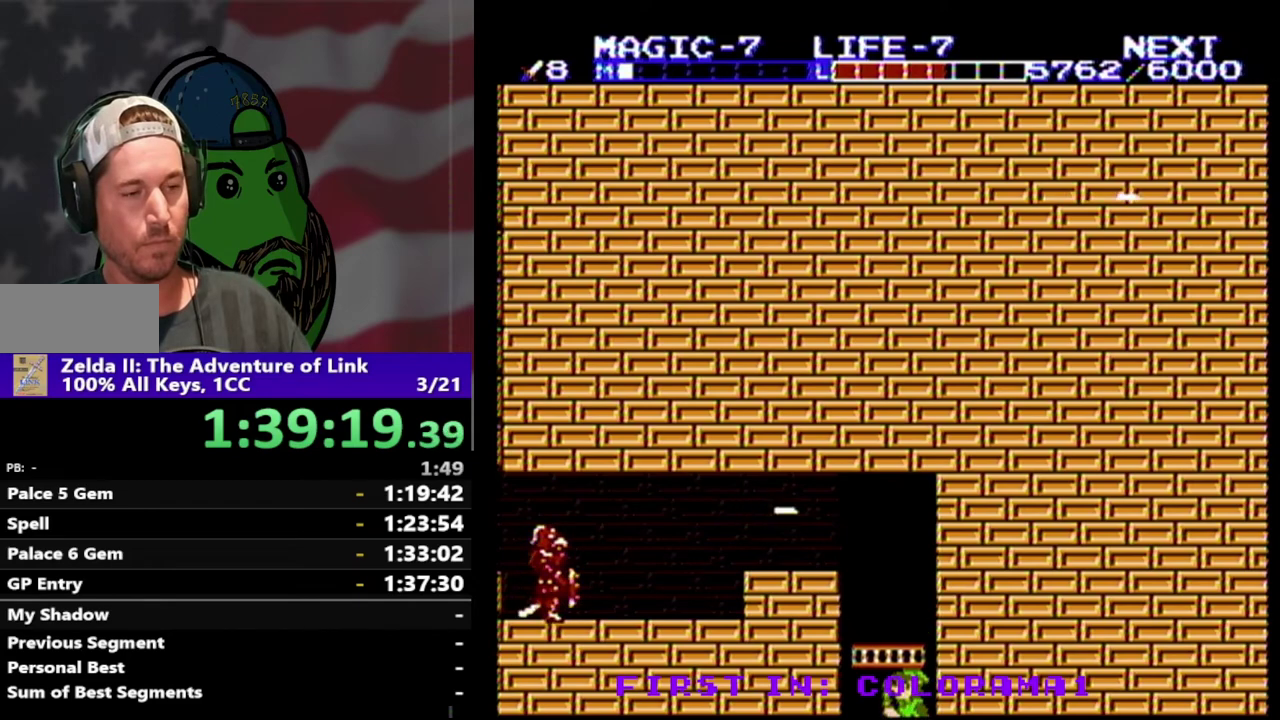
{"buttons": ["DPAD_DOWN", "DPAD_LEFT"], "events": []}
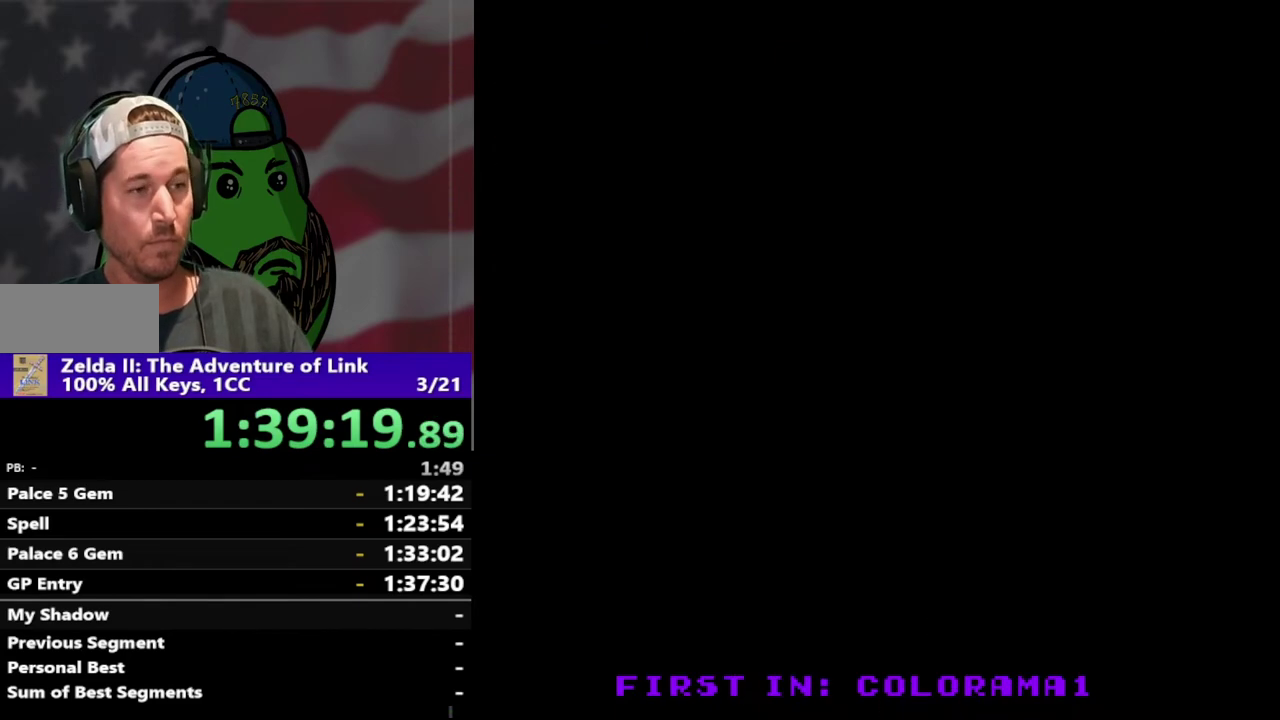
{"buttons": ["DPAD_DOWN"], "events": [[33, "DPAD_LEFT", "up"]]}
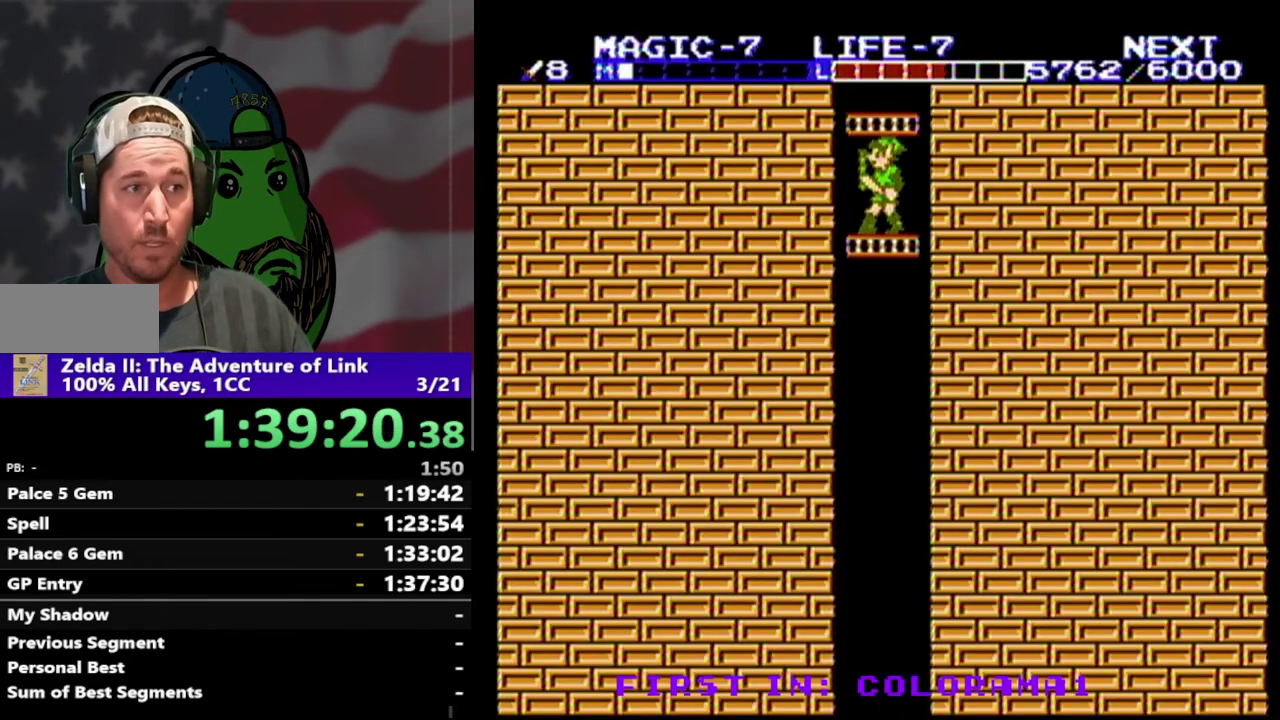
{"buttons": ["B", "DPAD_DOWN", "DPAD_LEFT"], "events": [[67, "DPAD_LEFT", "down"], [400, "B", "down"]]}
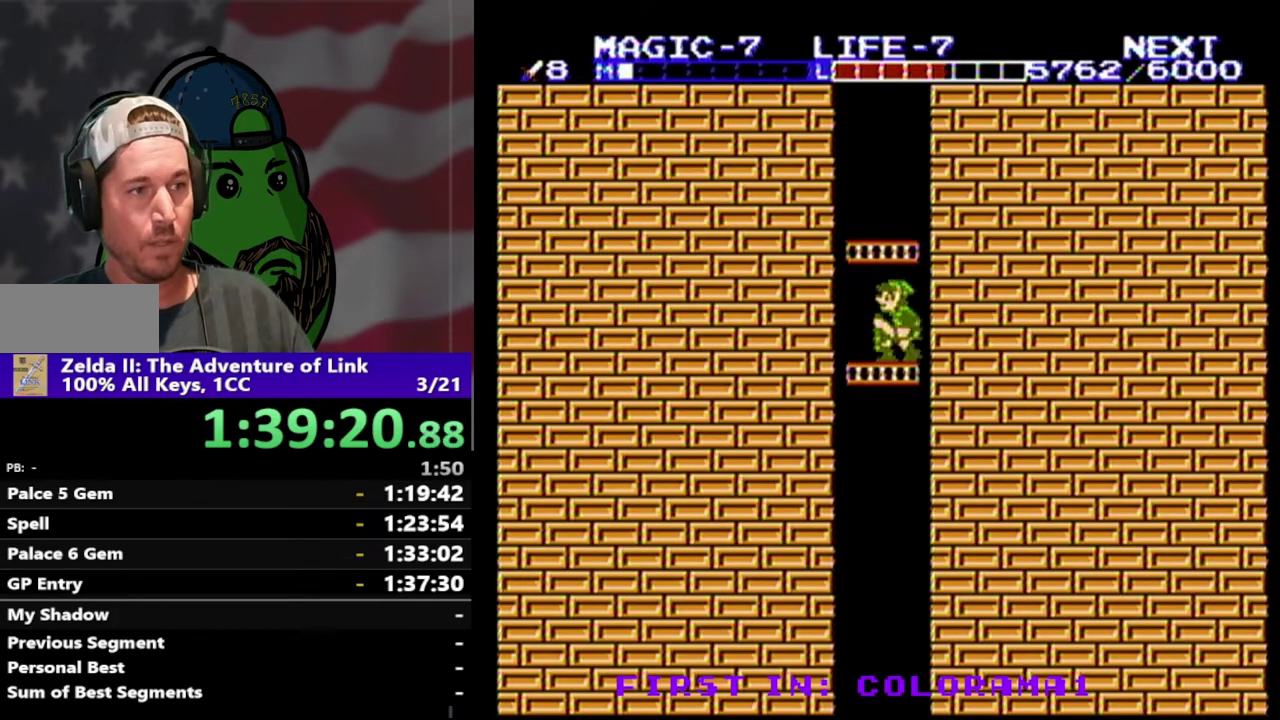
{"buttons": ["DPAD_DOWN", "DPAD_LEFT"], "events": [[33, "B", "up"], [33, "DPAD_DOWN", "up"], [333, "DPAD_DOWN", "down"]]}
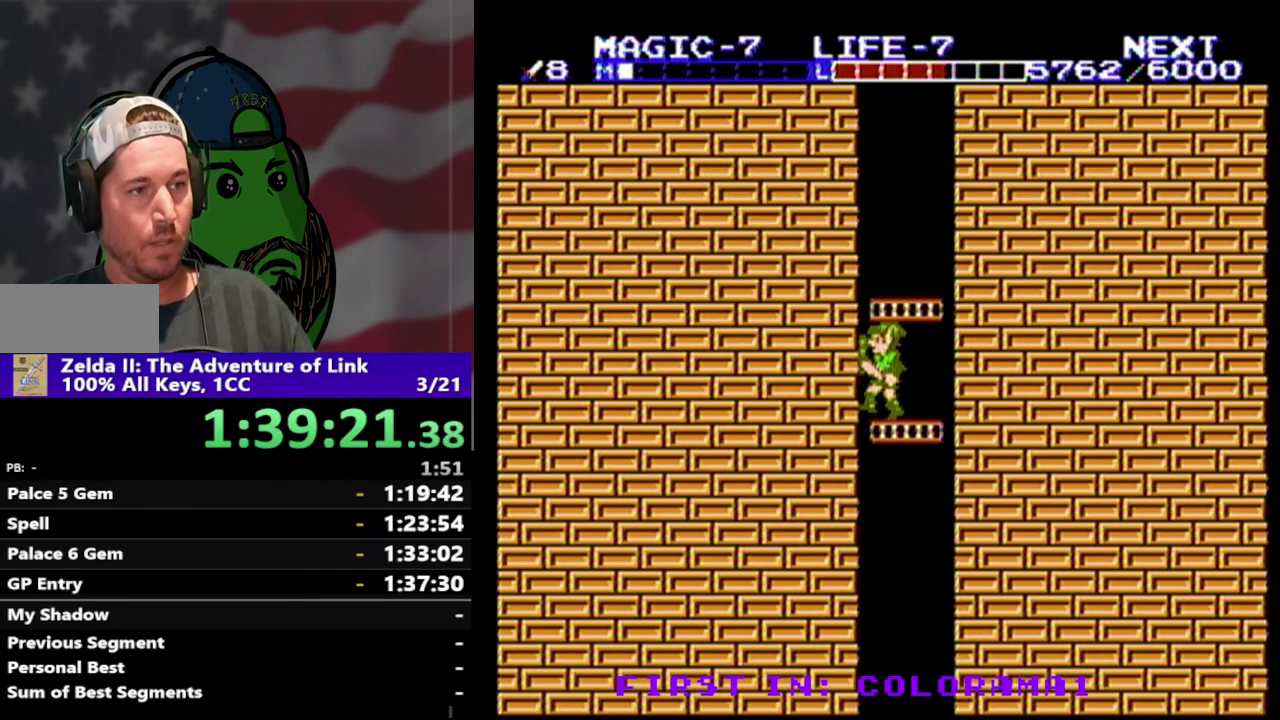
{"buttons": ["DPAD_DOWN", "DPAD_LEFT"], "events": [[200, "DPAD_DOWN", "up"], [433, "DPAD_DOWN", "down"]]}
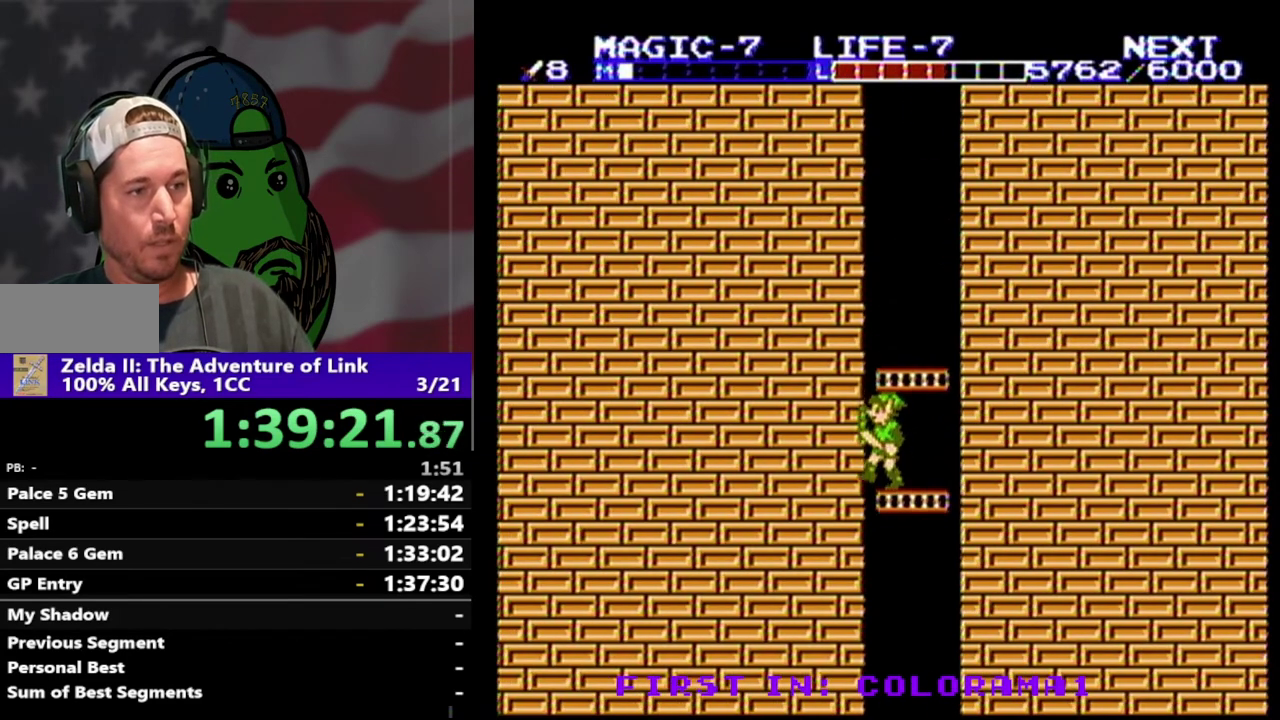
{"buttons": [], "events": [[167, "DPAD_DOWN", "up"], [300, "START", "down"], [367, "DPAD_LEFT", "up"], [467, "START", "up"]]}
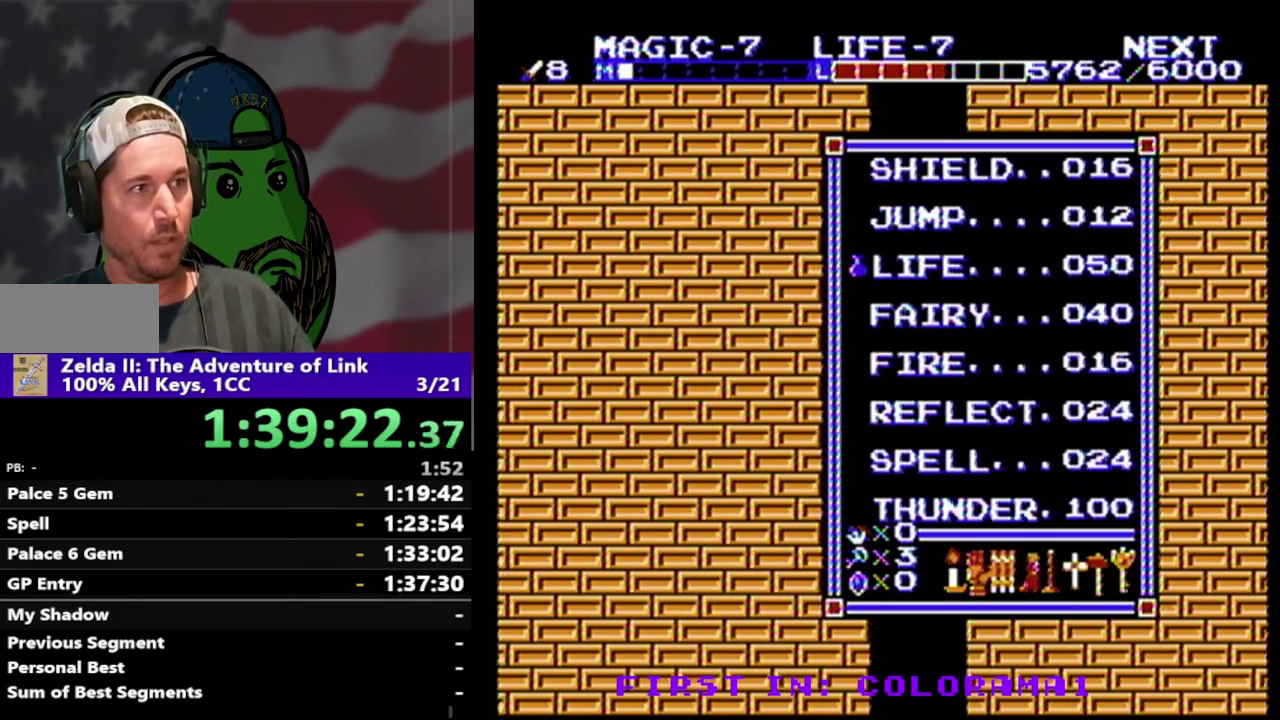
{"buttons": [], "events": []}
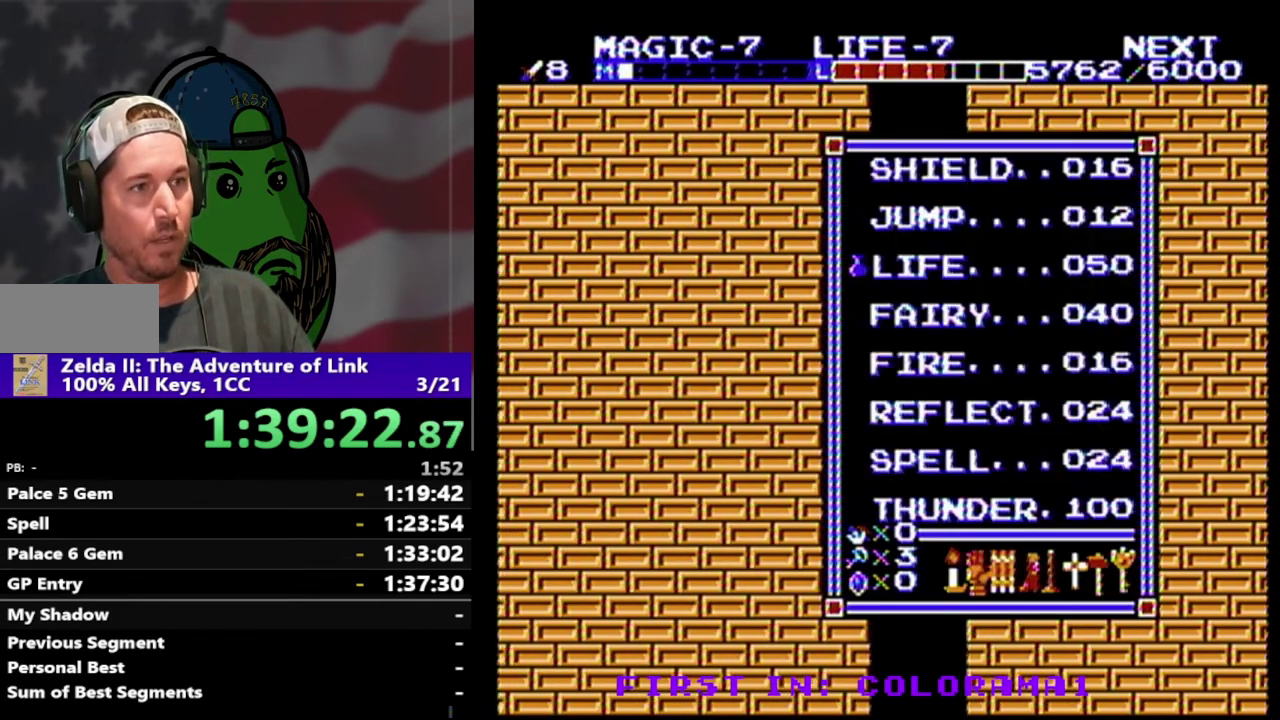
{"buttons": ["START"], "events": [[267, "DPAD_UP", "down"], [367, "DPAD_UP", "up"], [467, "START", "down"]]}
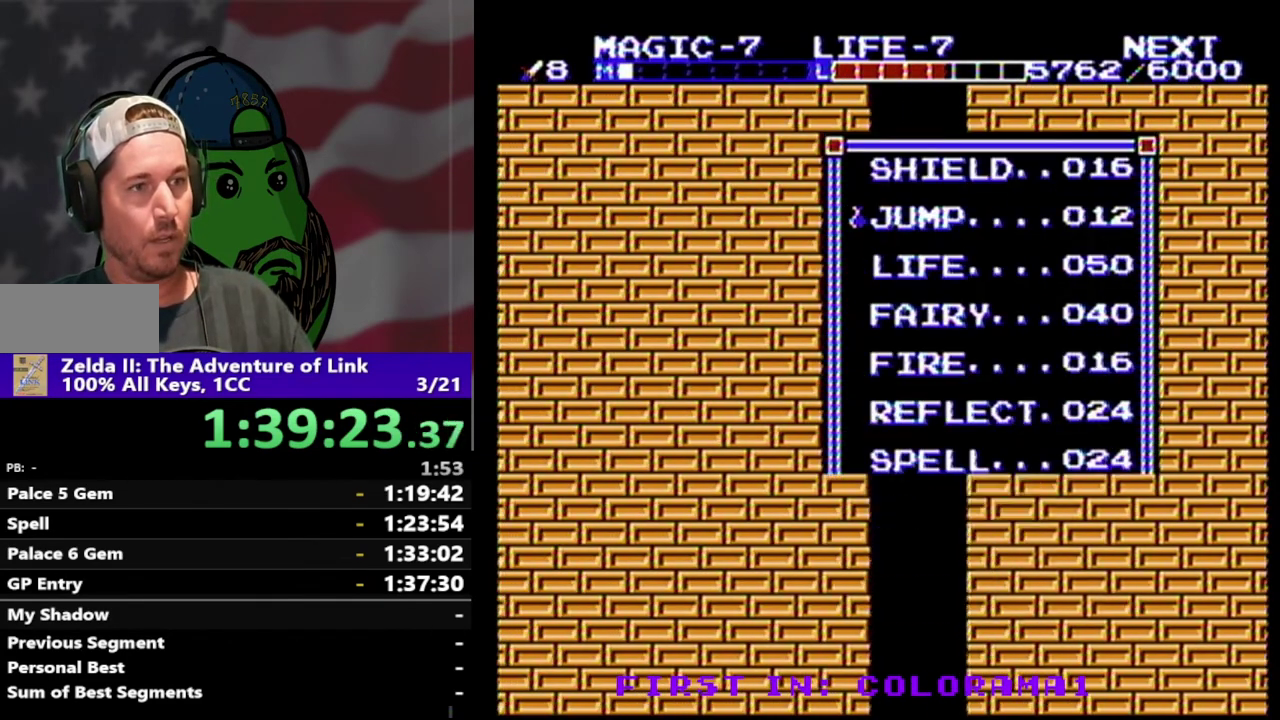
{"buttons": ["DPAD_LEFT"], "events": [[100, "DPAD_LEFT", "down"], [100, "START", "up"], [400, "DPAD_LEFT", "up"], [500, "DPAD_LEFT", "down"]]}
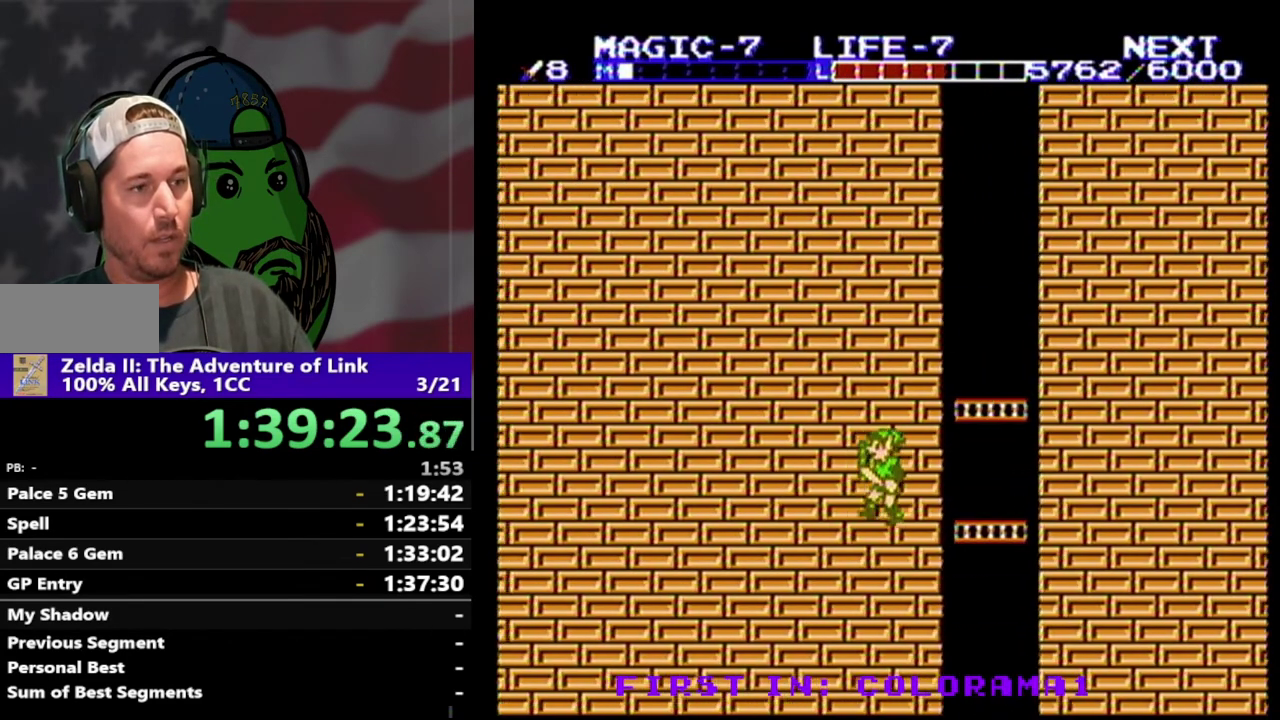
{"buttons": ["DPAD_LEFT", "SELECT"], "events": [[467, "SELECT", "down"]]}
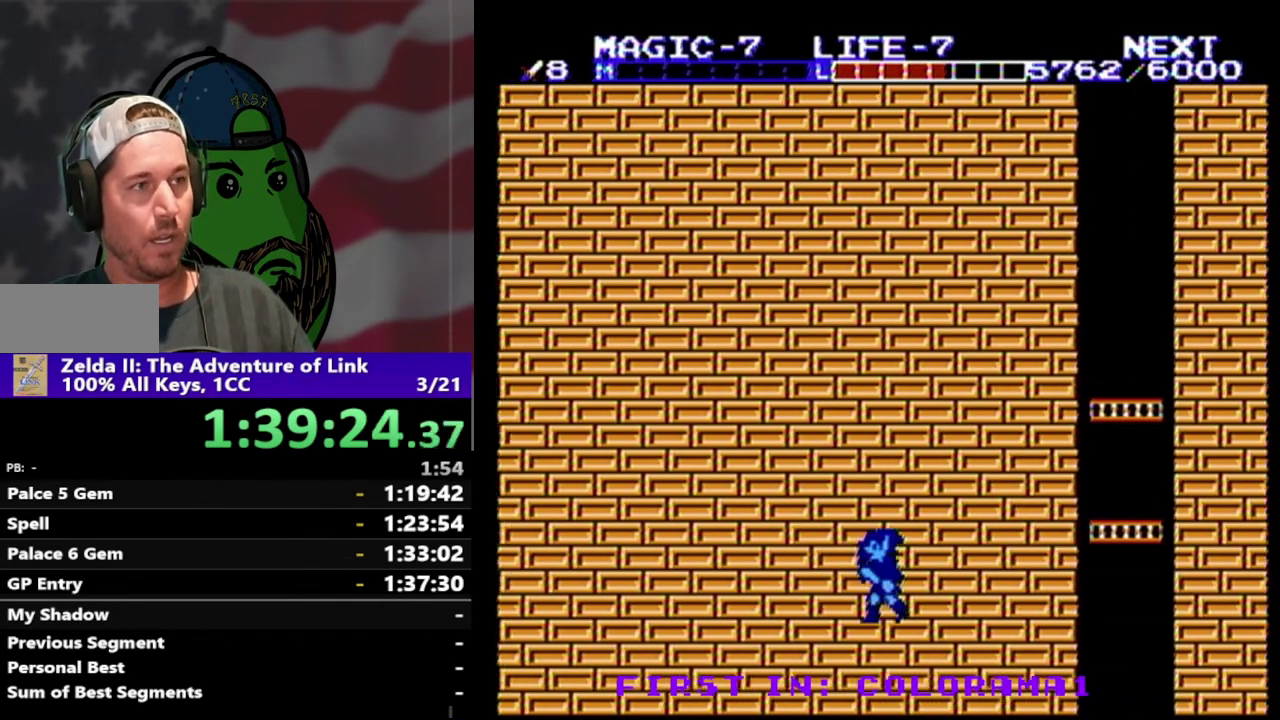
{"buttons": ["DPAD_LEFT"], "events": [[100, "SELECT", "up"]]}
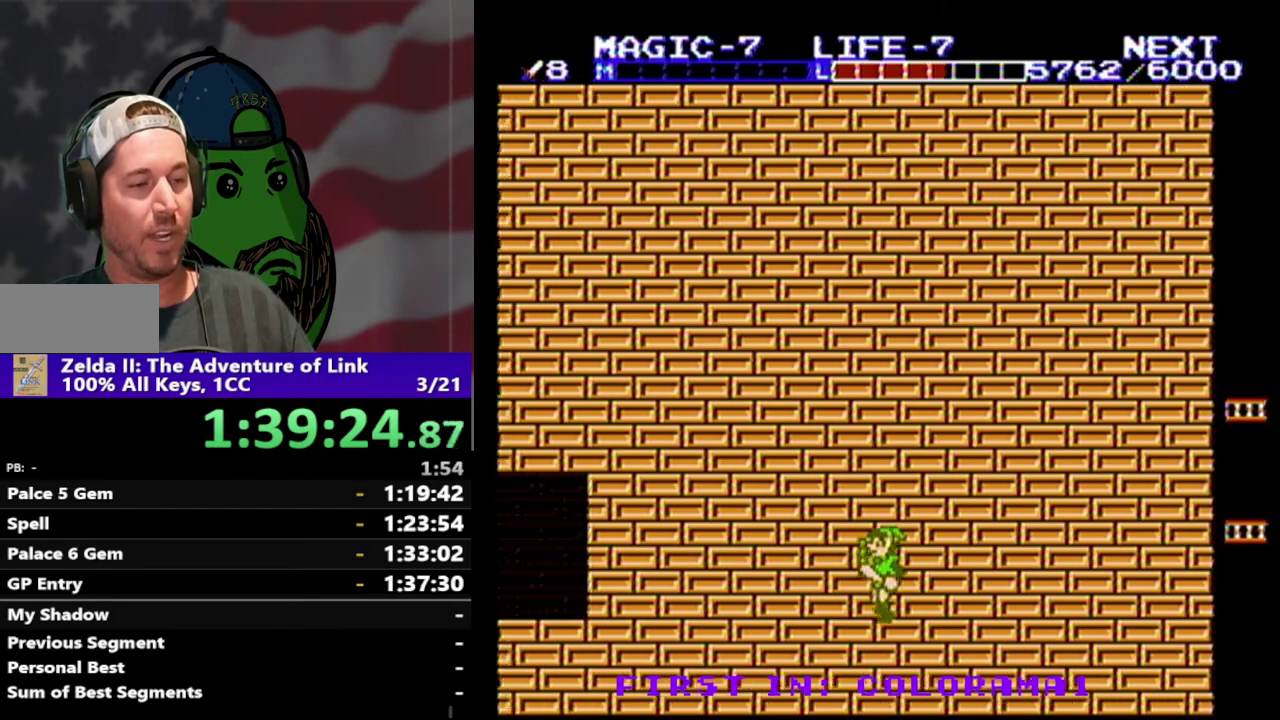
{"buttons": ["DPAD_LEFT"], "events": []}
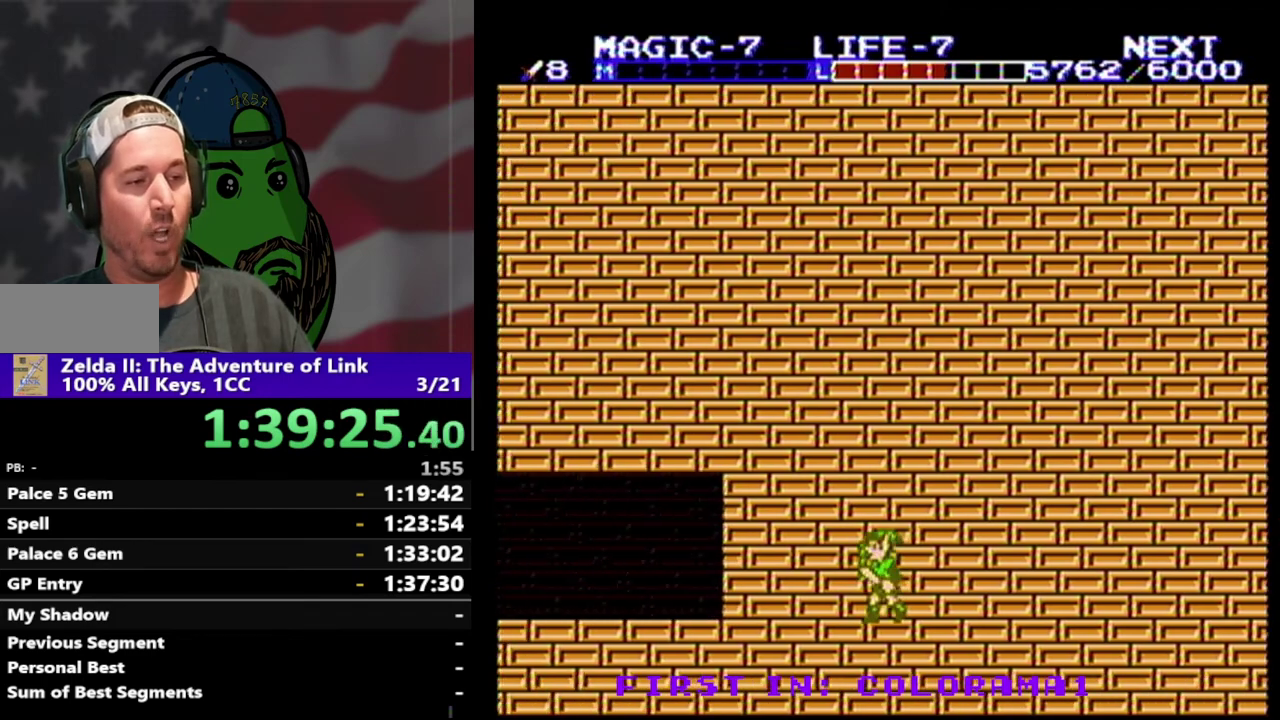
{"buttons": ["DPAD_LEFT"], "events": []}
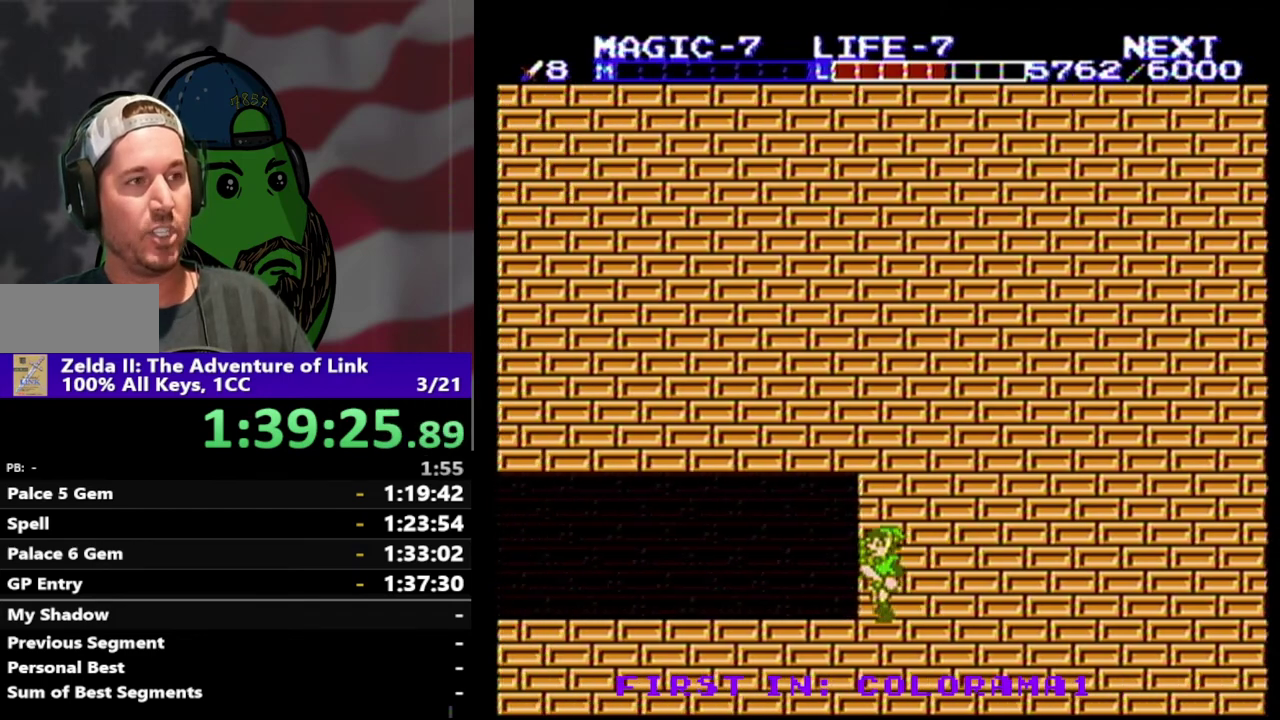
{"buttons": ["DPAD_LEFT"], "events": []}
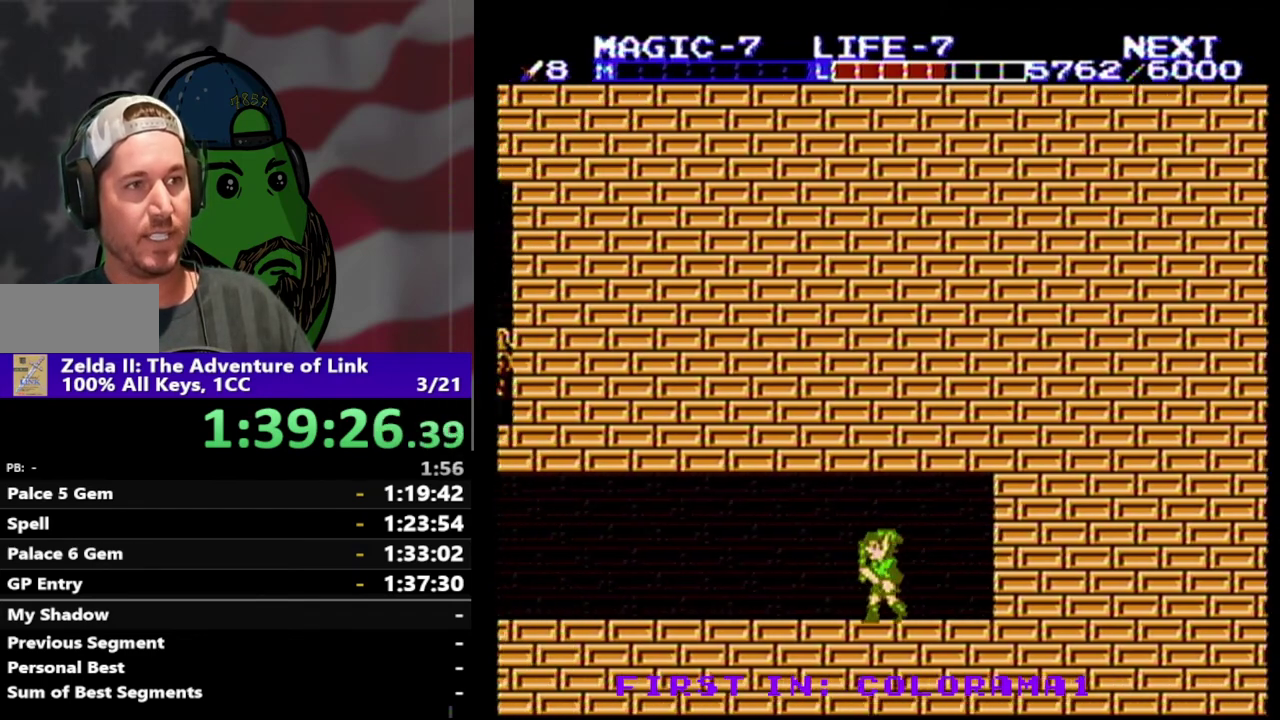
{"buttons": ["DPAD_LEFT"], "events": []}
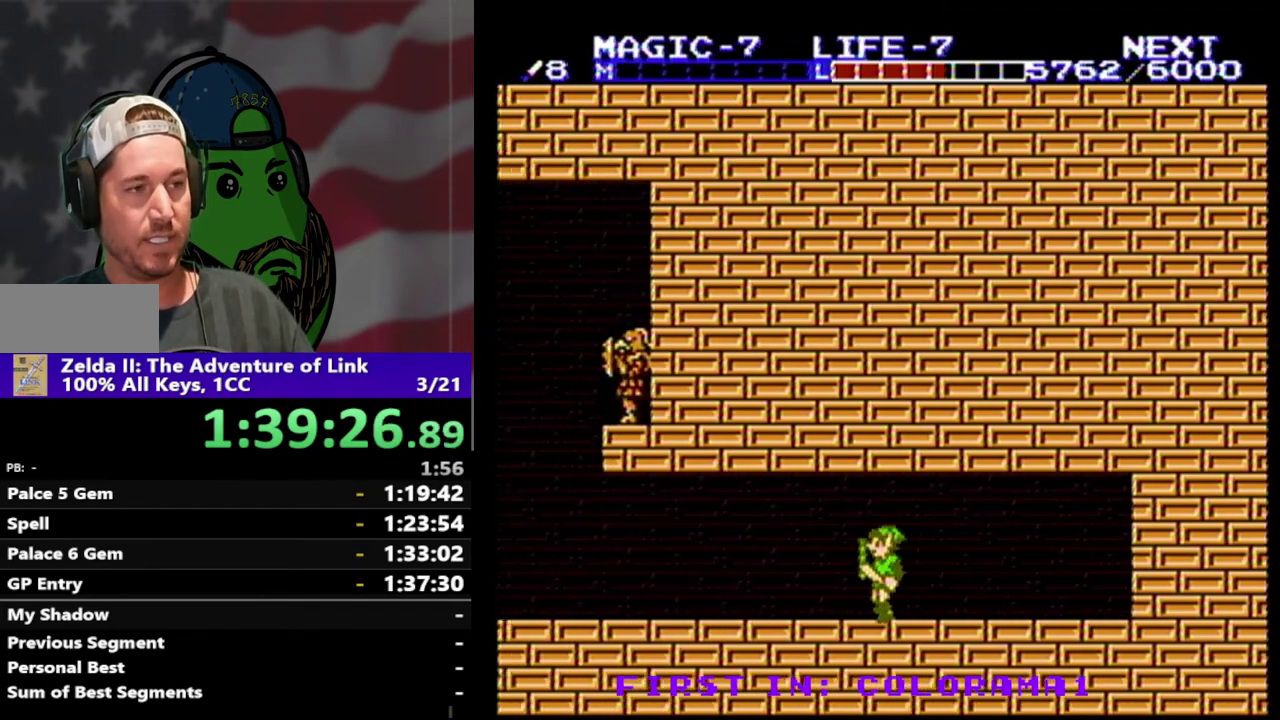
{"buttons": ["DPAD_LEFT"], "events": []}
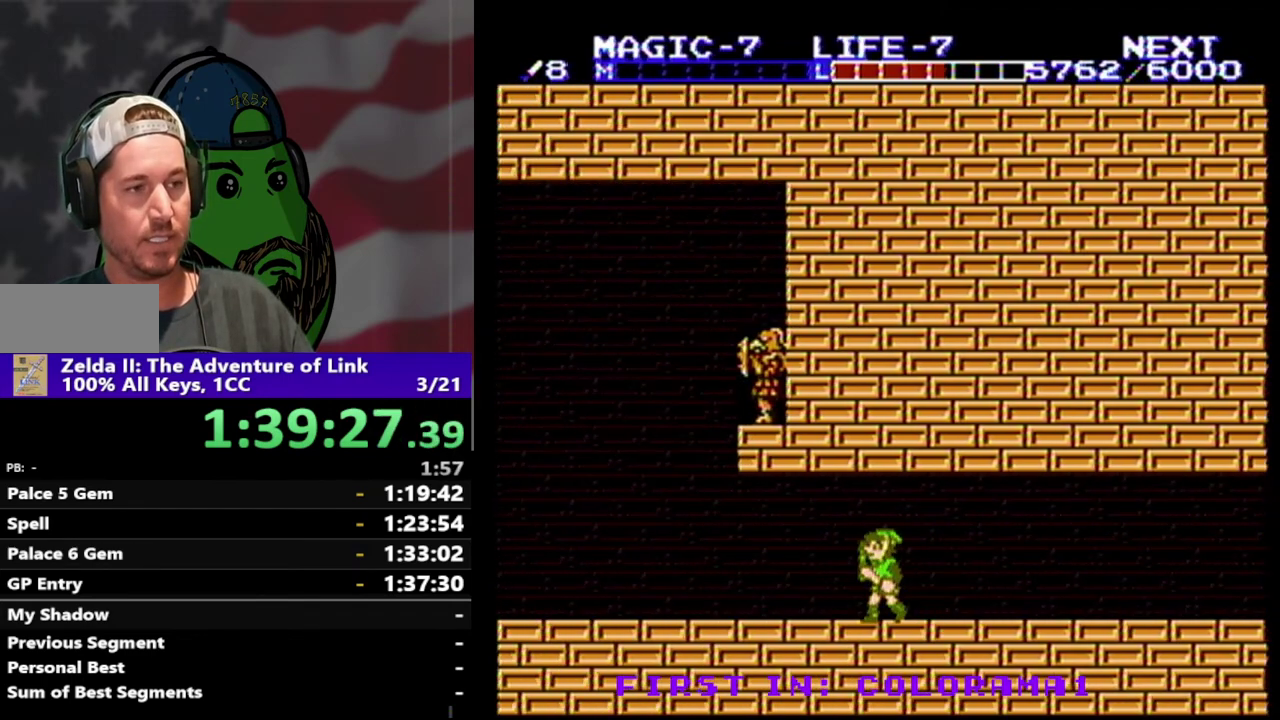
{"buttons": ["DPAD_LEFT"], "events": []}
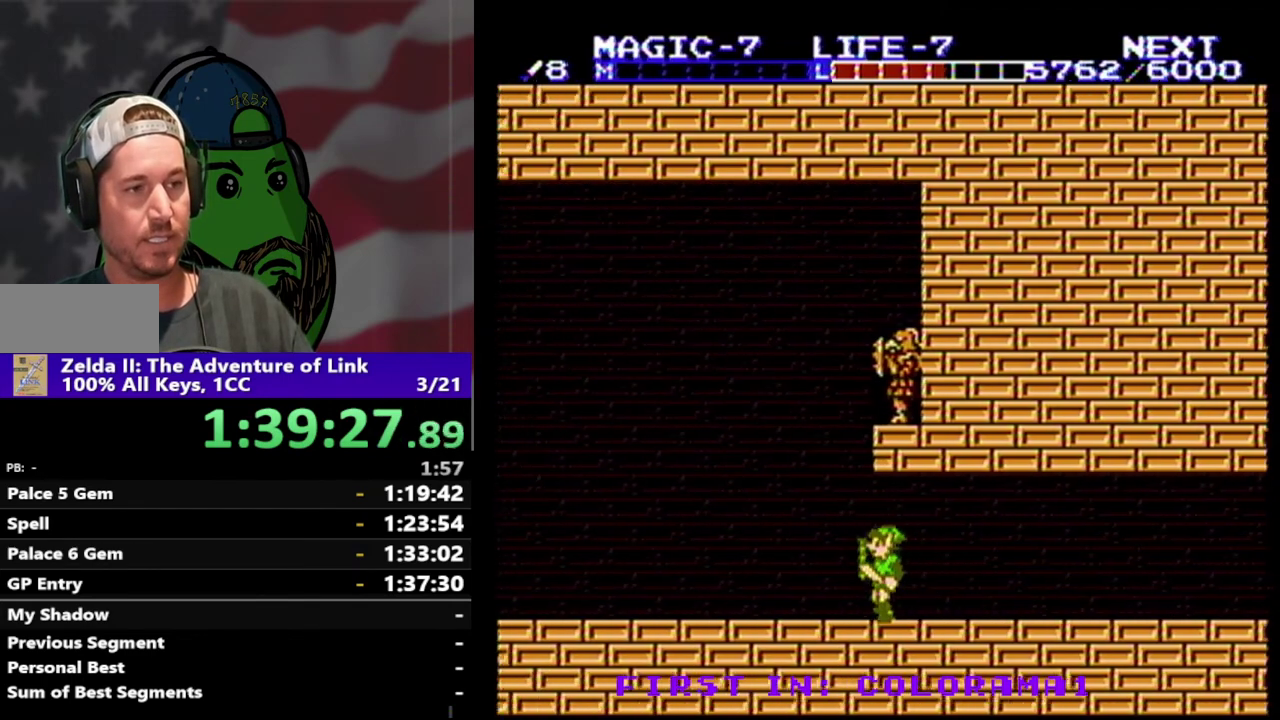
{"buttons": ["DPAD_RIGHT"], "events": [[333, "DPAD_LEFT", "up"], [467, "DPAD_RIGHT", "down"]]}
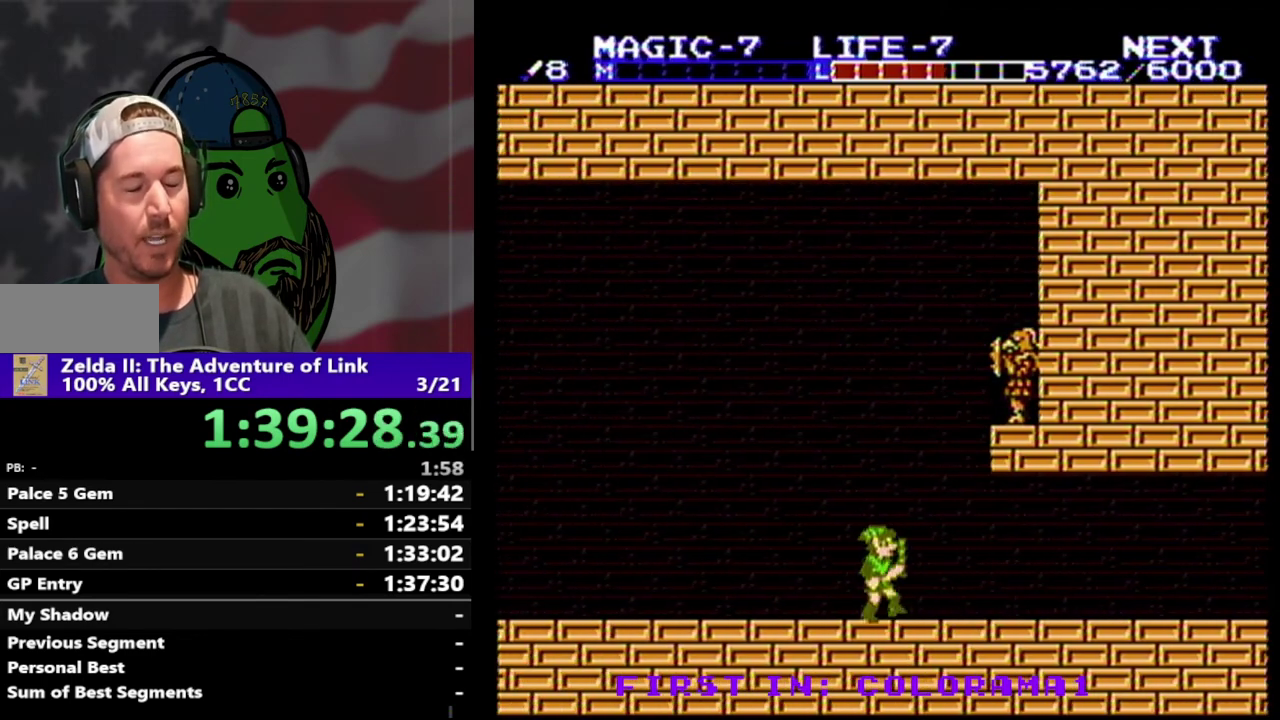
{"buttons": ["DPAD_RIGHT"], "events": [[133, "DPAD_RIGHT", "up"], [333, "DPAD_RIGHT", "down"]]}
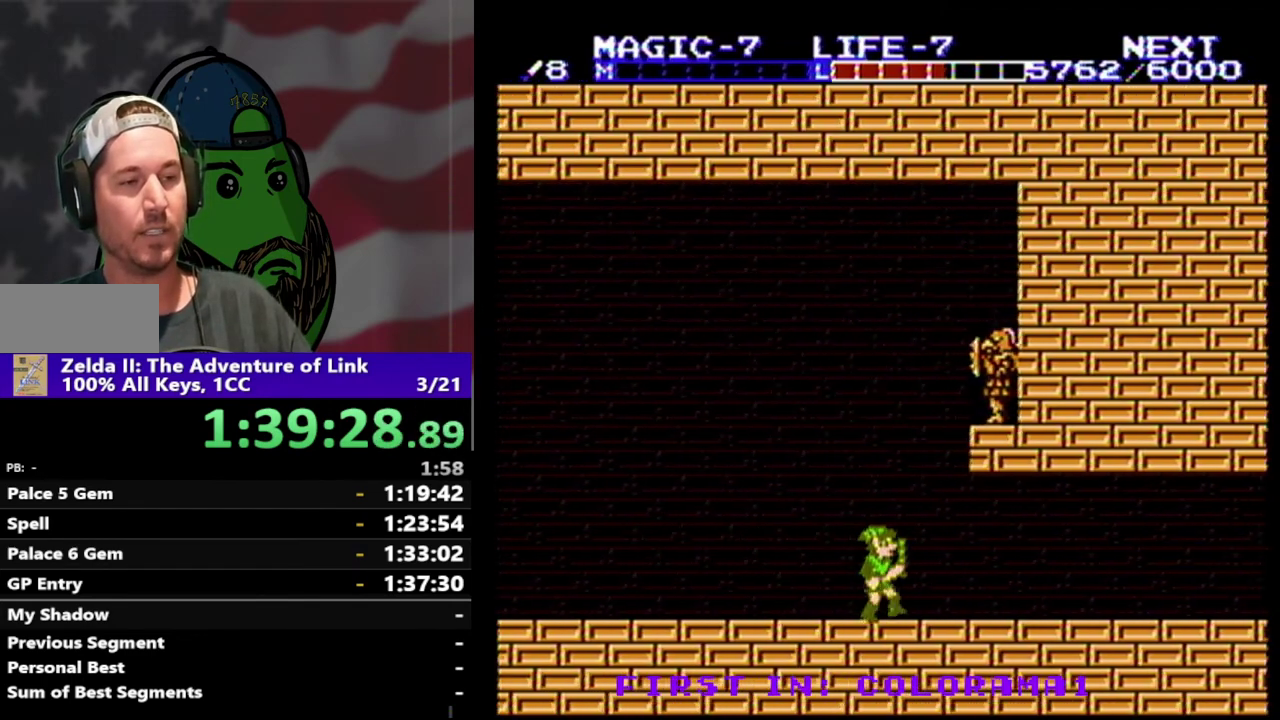
{"buttons": ["DPAD_UP"], "events": [[133, "DPAD_UP", "down"], [233, "A", "down"], [467, "A", "up"], [467, "DPAD_RIGHT", "up"]]}